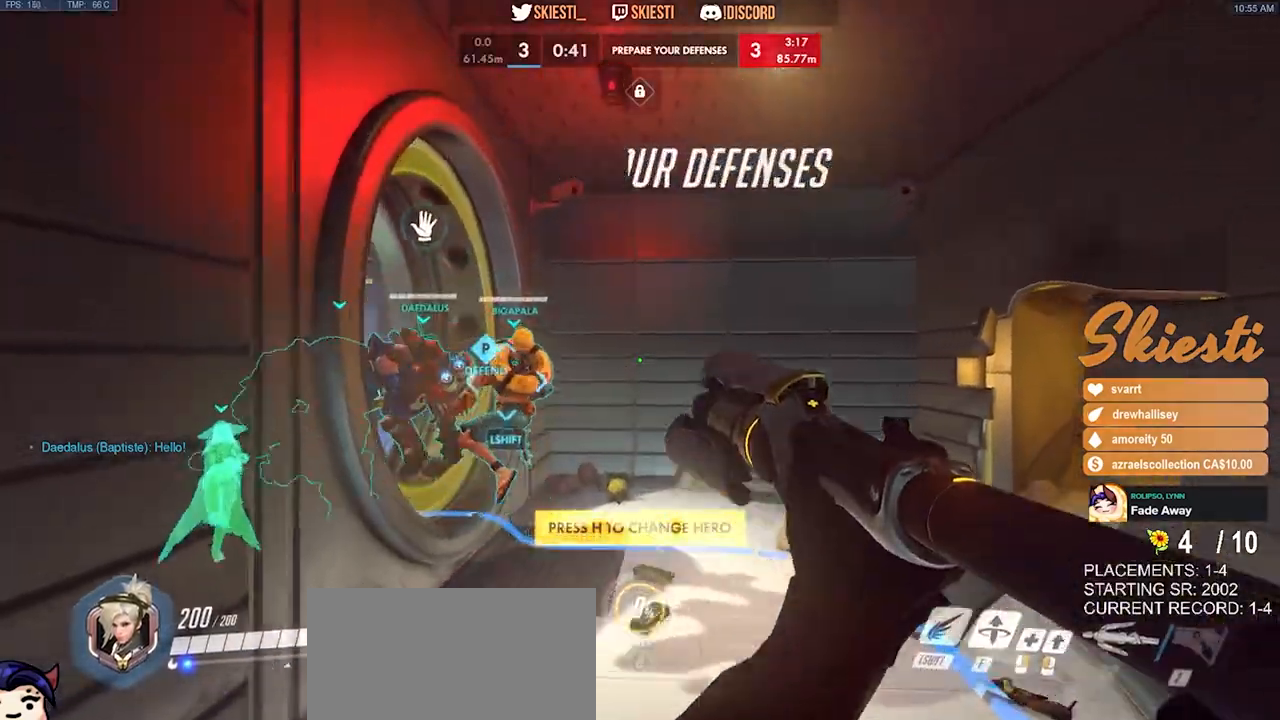
Gameplay with keyboard and mouse; each line is a JSON object with the keys and mouse buttons held at the frame after it. "events" lists presses ("down") and releases ("up") of "a", "ctrl", "d", "e", "q", "s", "shift", "space", "w", "mouse_left", "mouse_wheel", "mouse_right", "mouse_mb4" and "mouse_mb5" between this image and that frame as [ms after this image, input, new state], when the widget could be followed in between. "mouse_left", "mouse_wheel", "mouse_right", "mouse_mb4", "mouse_mb5" = the "left", "wheel", "right", "mb4", "mb5" buttons of the "mouse" list. No other keys are recorded. "wheel" means that the mouse wheel is clicked or scrolled. Mouse movement is not recorded.
{"keys": ["a", "w"], "mouse": []}
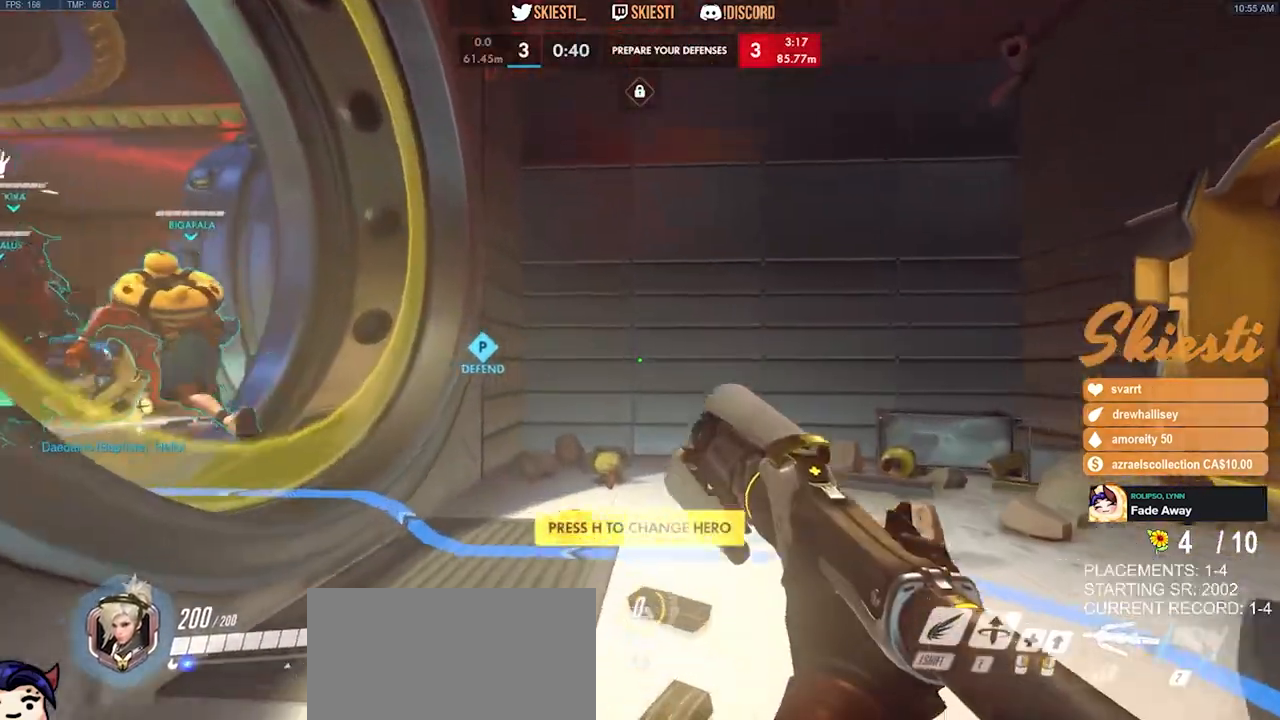
{"keys": ["a", "w"], "mouse": [], "events": [[83, "space", "down"], [450, "space", "up"]]}
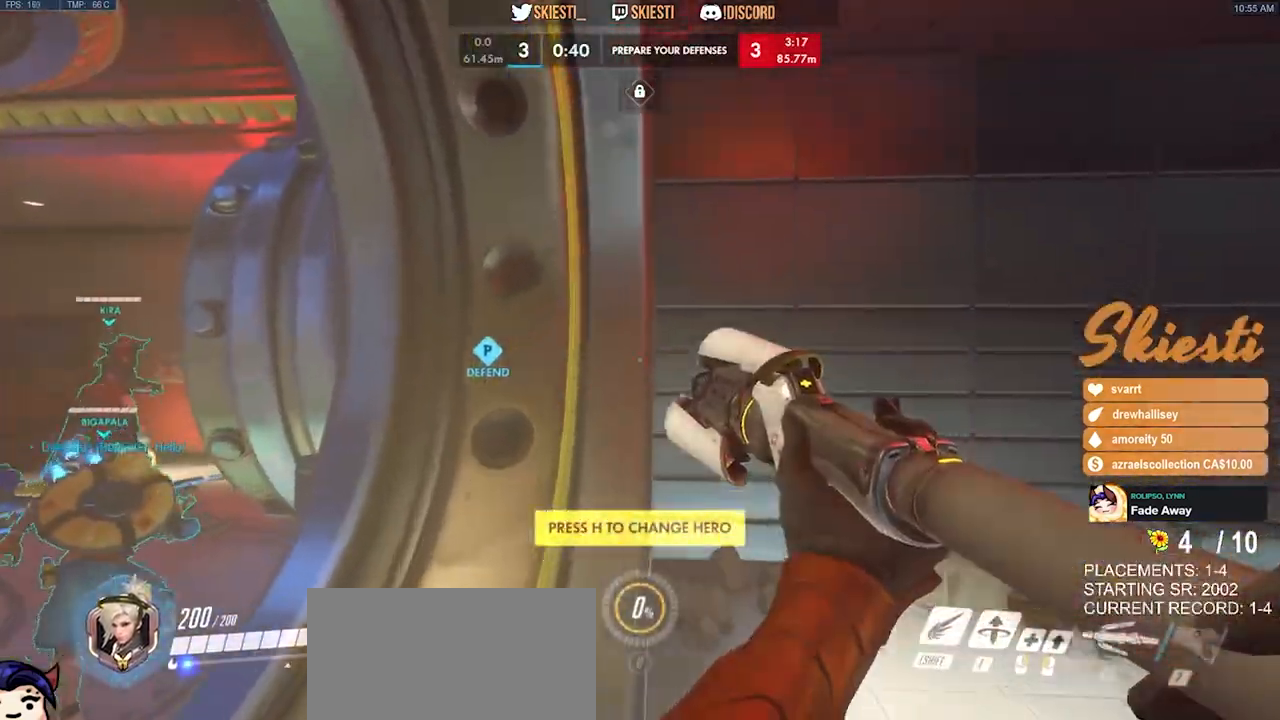
{"keys": ["a"], "mouse": [], "events": [[200, "space", "down"], [333, "space", "up"], [467, "w", "up"]]}
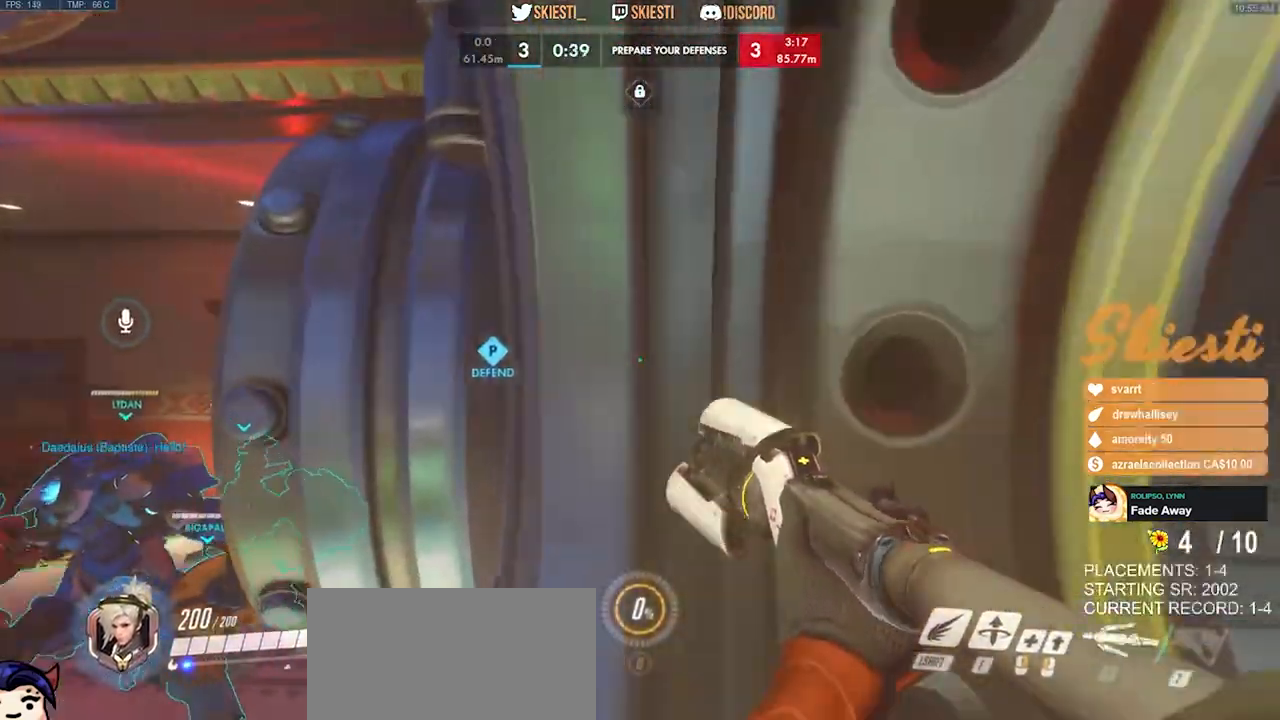
{"keys": ["a"], "mouse": [], "events": []}
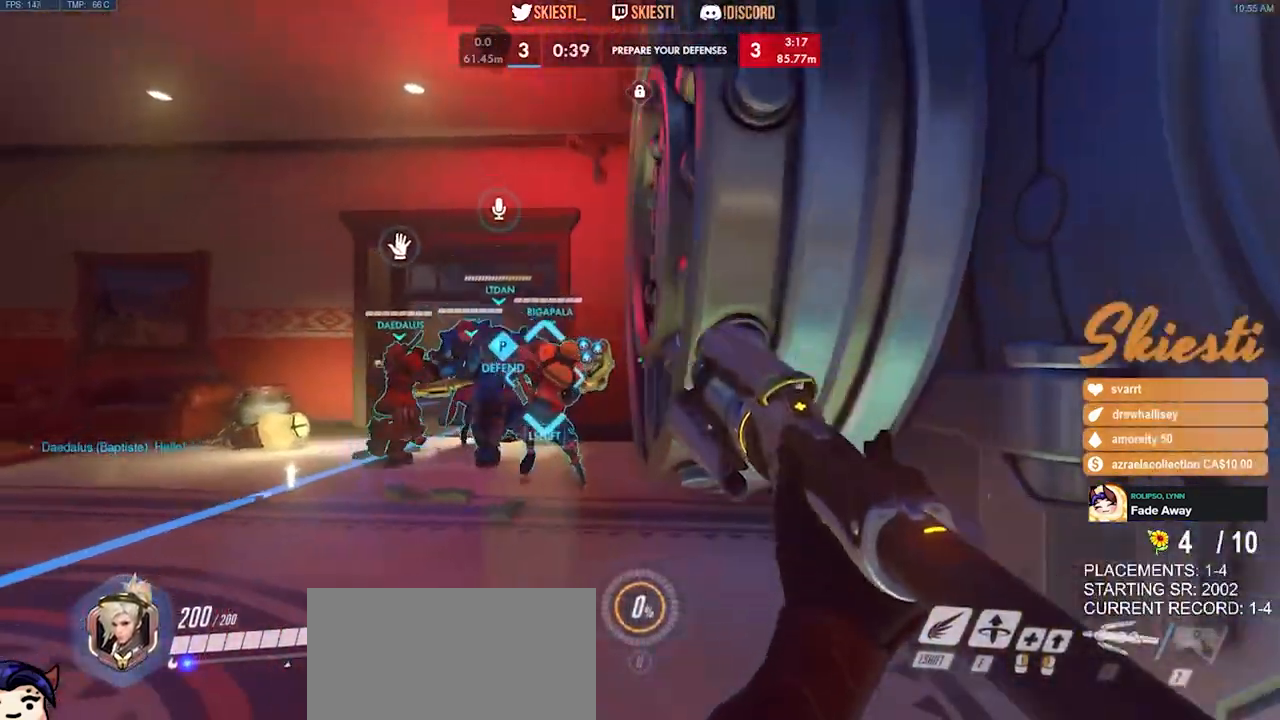
{"keys": ["a", "w"], "mouse": [], "events": [[100, "space", "down"], [117, "w", "down"], [267, "space", "up"]]}
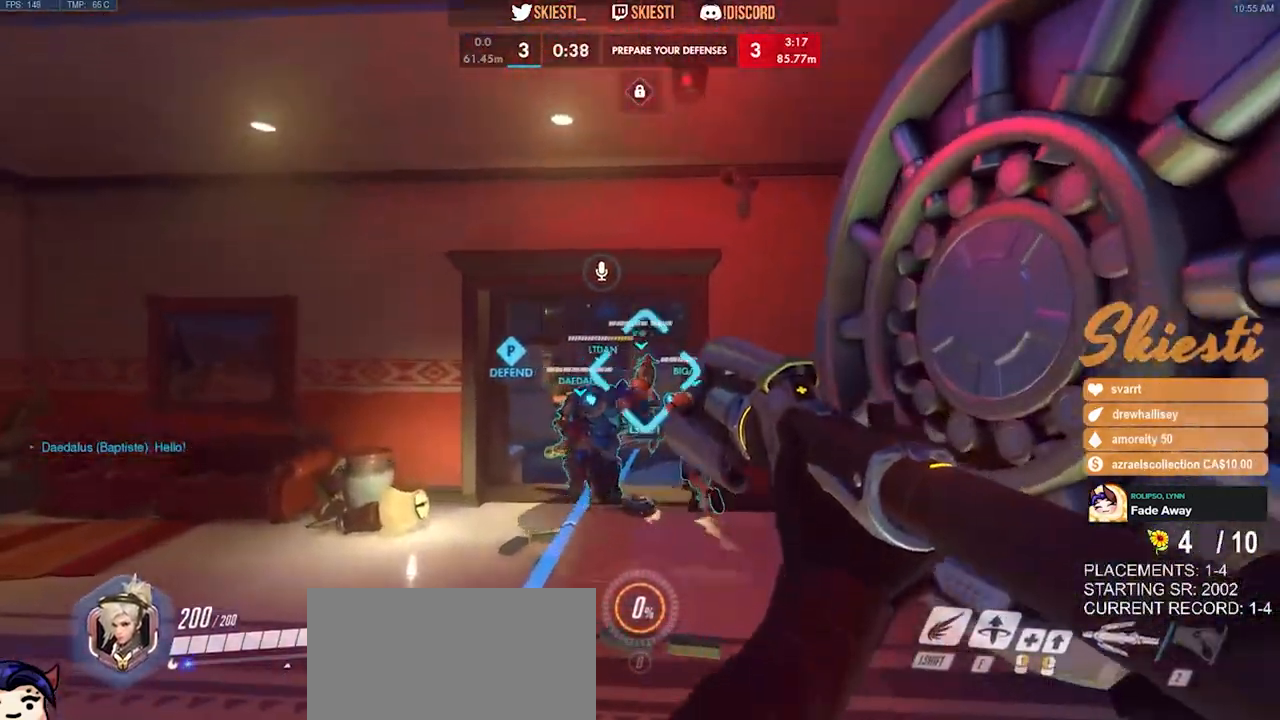
{"keys": ["shift", "w"], "mouse": [], "events": [[233, "a", "up"], [333, "shift", "down"]]}
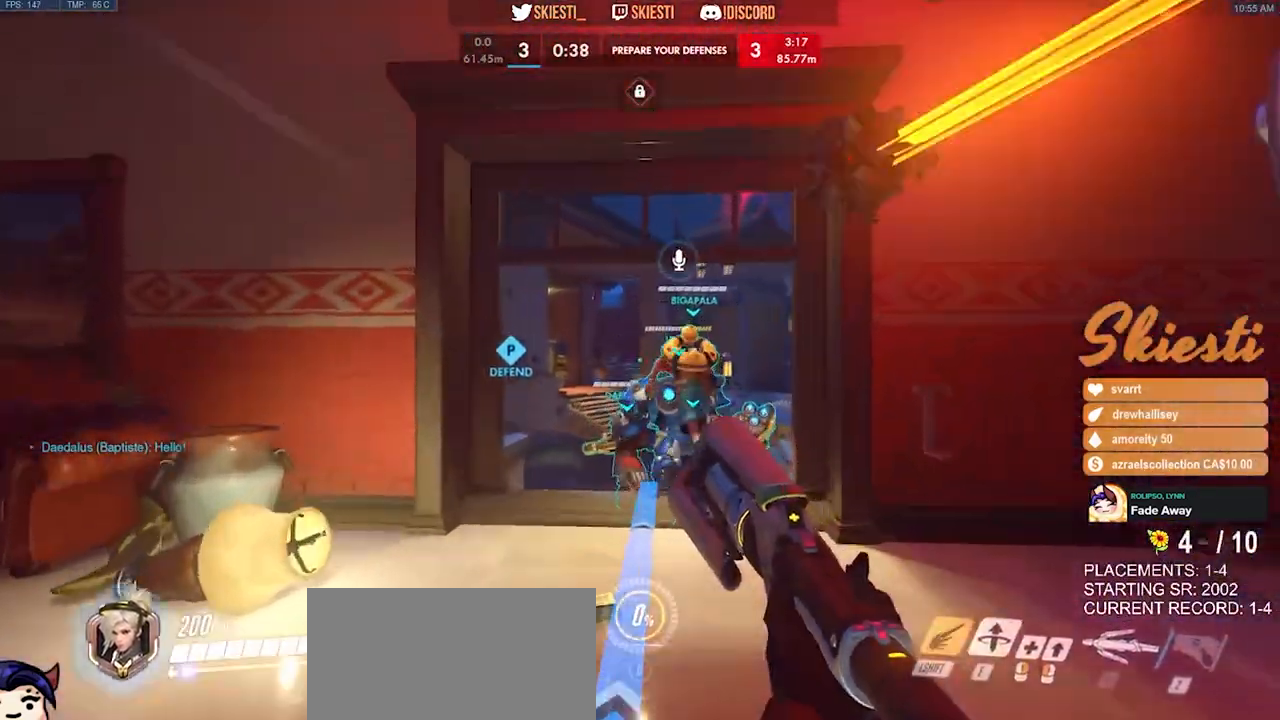
{"keys": ["shift", "w"], "mouse": []}
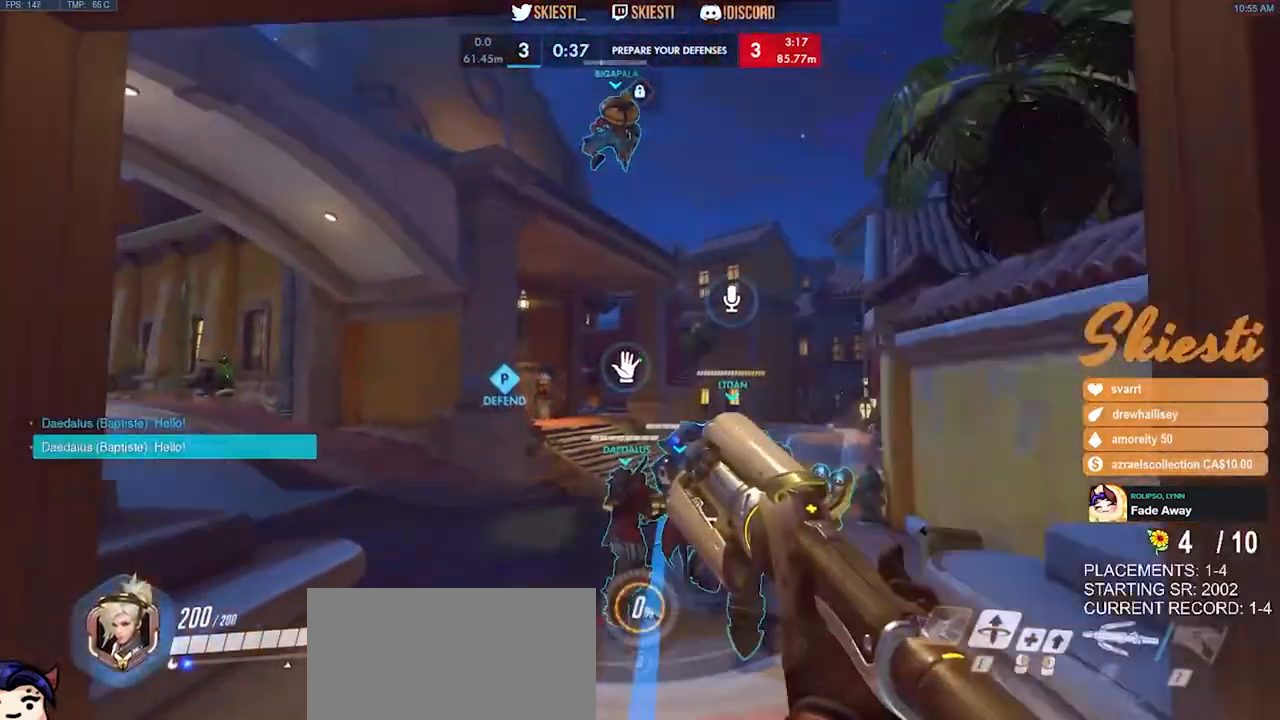
{"keys": ["space", "w"], "mouse": [], "events": [[117, "shift", "up"], [383, "space", "down"]]}
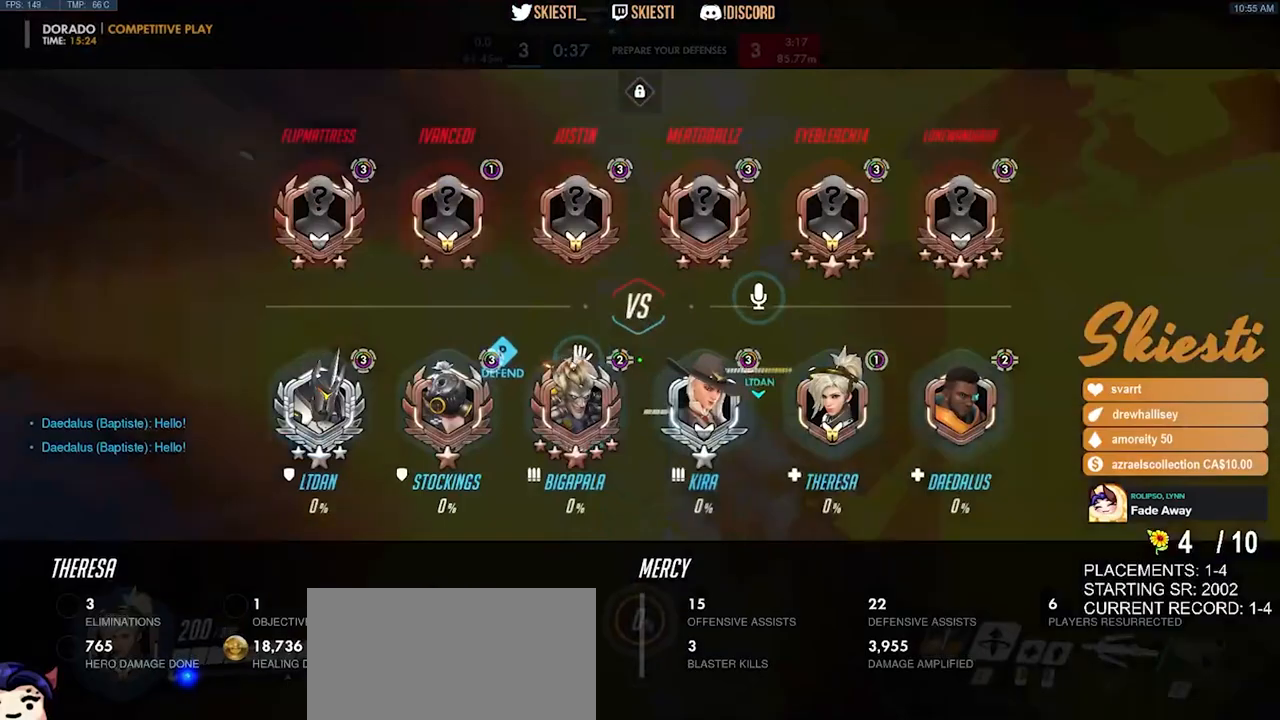
{"keys": ["w"], "mouse": [], "events": [[233, "space", "up"]]}
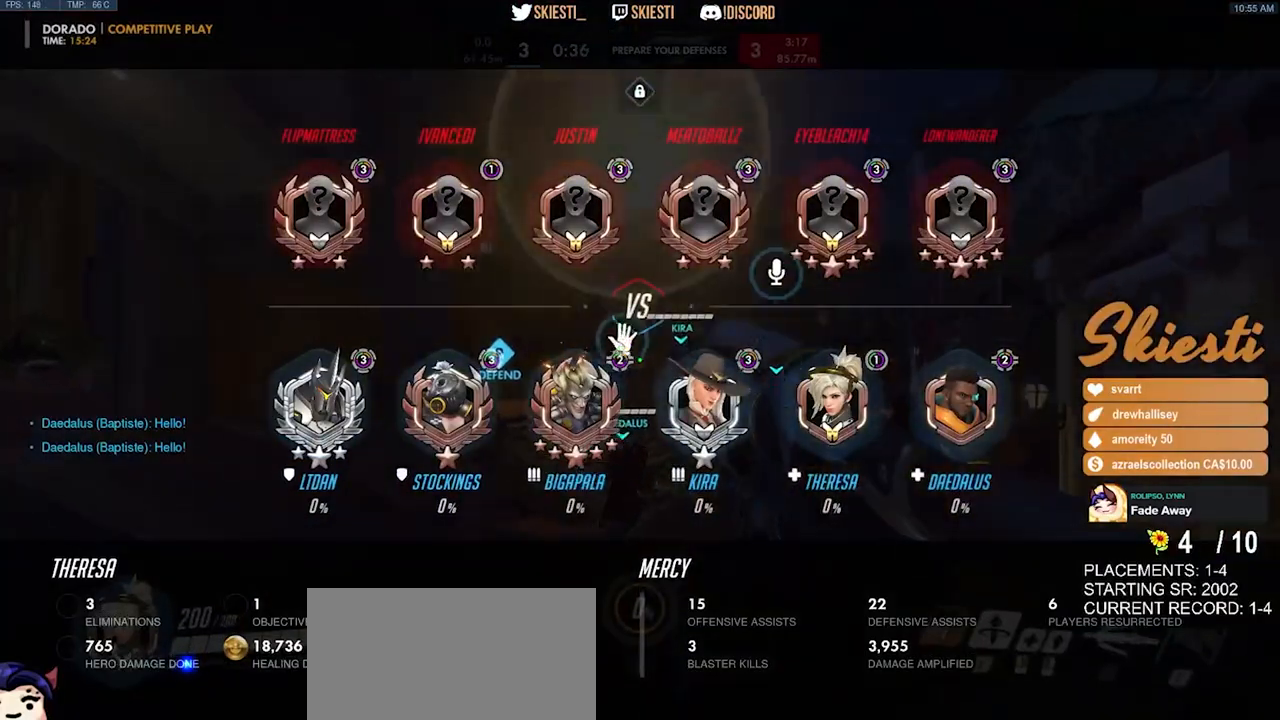
{"keys": ["d", "w"], "mouse": [], "events": [[217, "d", "down"], [233, "space", "down"], [450, "space", "up"]]}
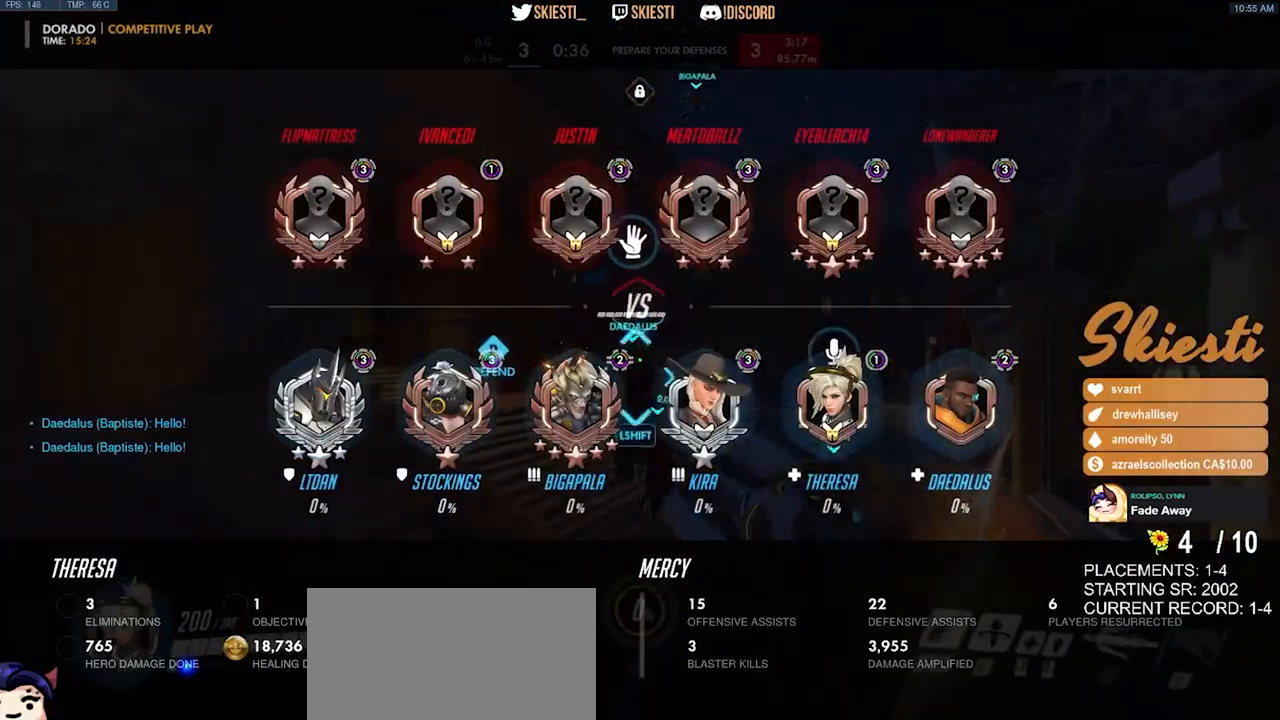
{"keys": ["w"], "mouse": [], "events": [[250, "d", "up"]]}
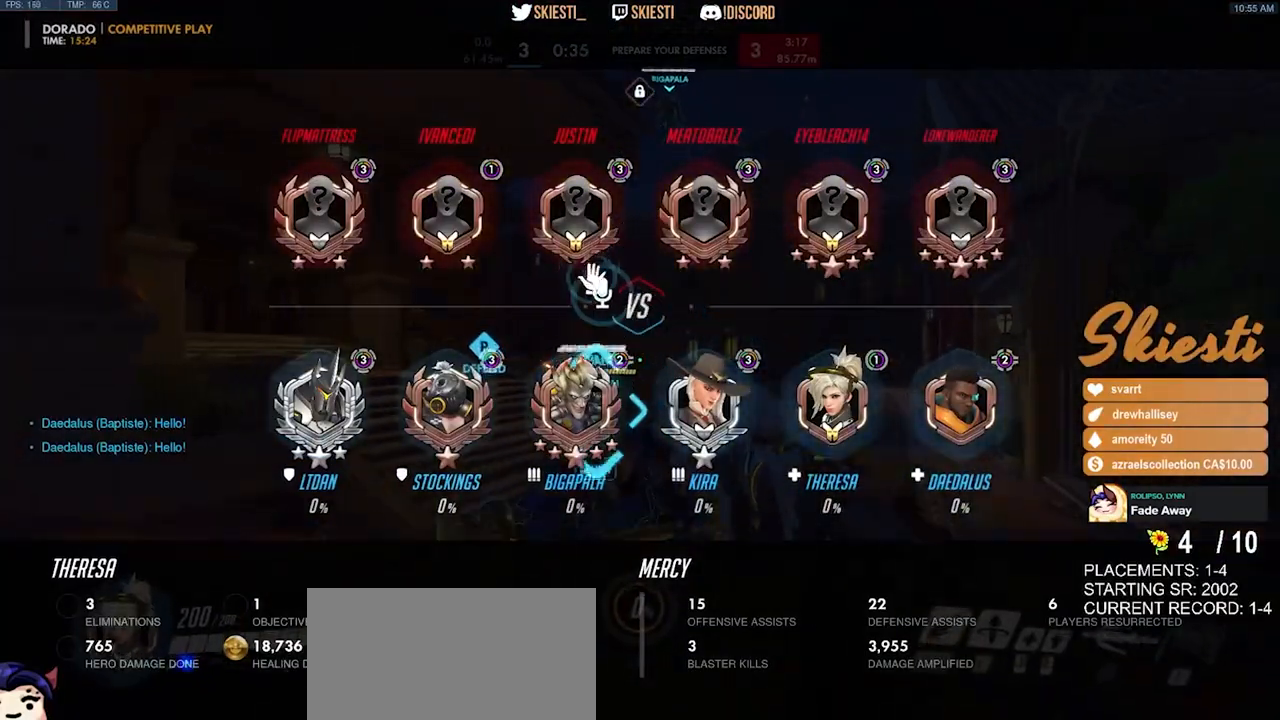
{"keys": ["w"], "mouse": [], "events": [[50, "d", "down"], [317, "d", "up"]]}
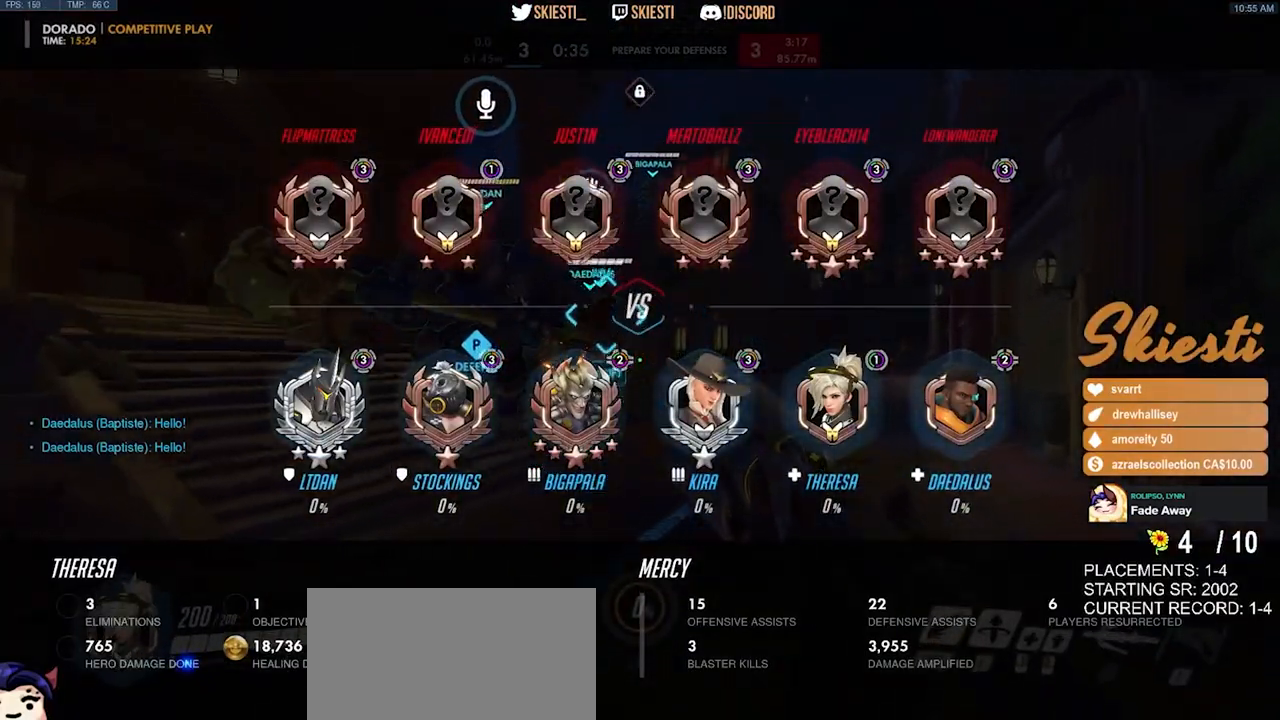
{"keys": ["w"], "mouse": [], "events": []}
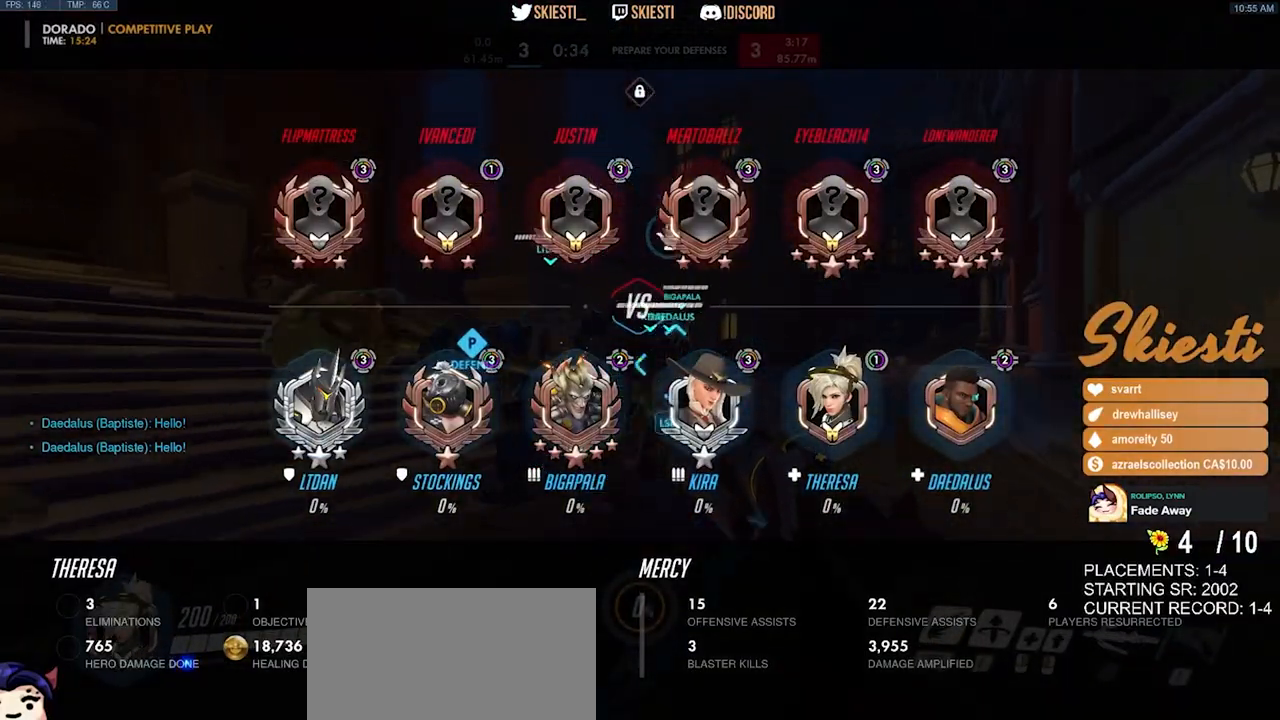
{"keys": ["d", "w"], "mouse": [], "events": [[217, "d", "down"]]}
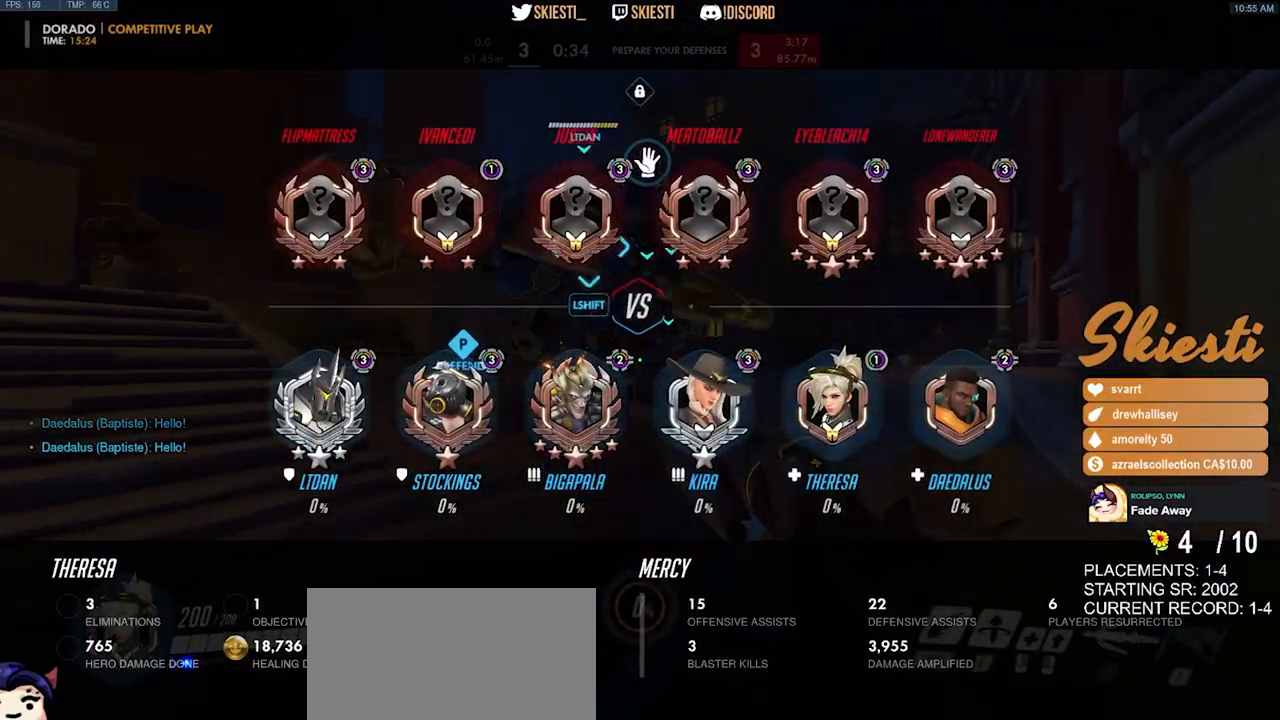
{"keys": ["w"], "mouse": [], "events": [[233, "space", "down"], [350, "space", "up"], [467, "d", "up"]]}
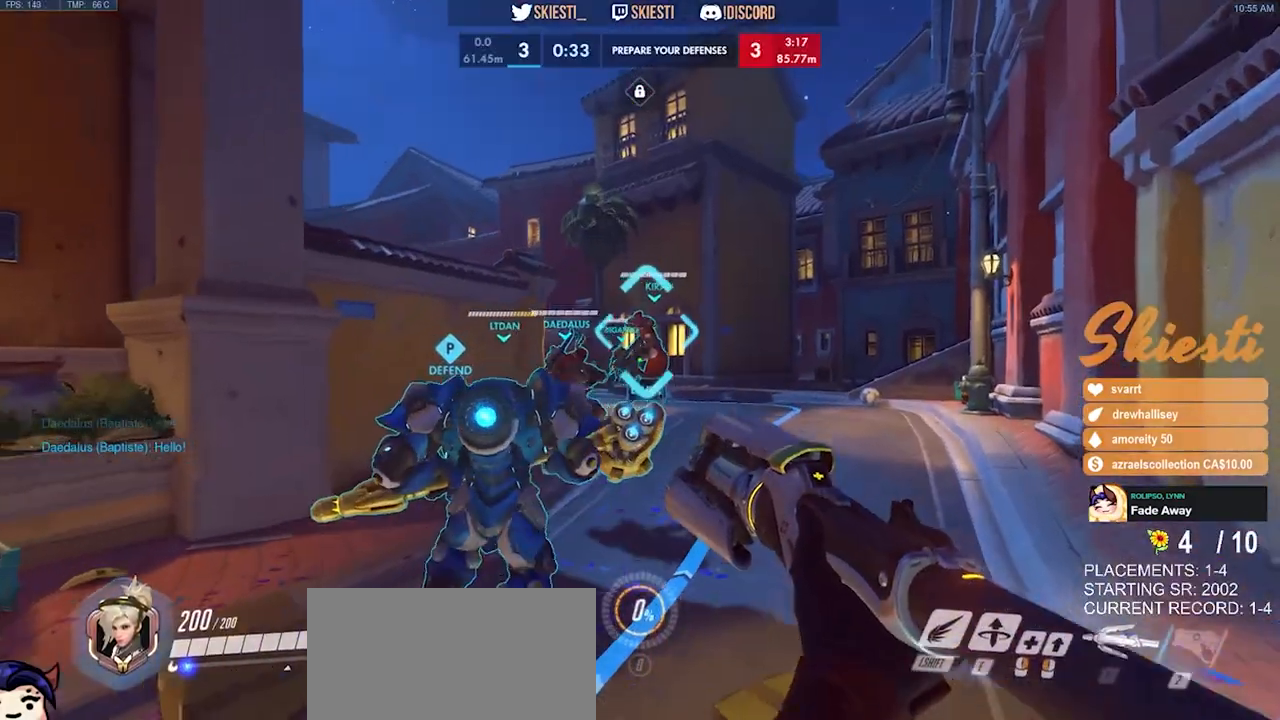
{"keys": ["d", "shift", "w"], "mouse": [], "events": [[217, "d", "down"], [483, "shift", "down"]]}
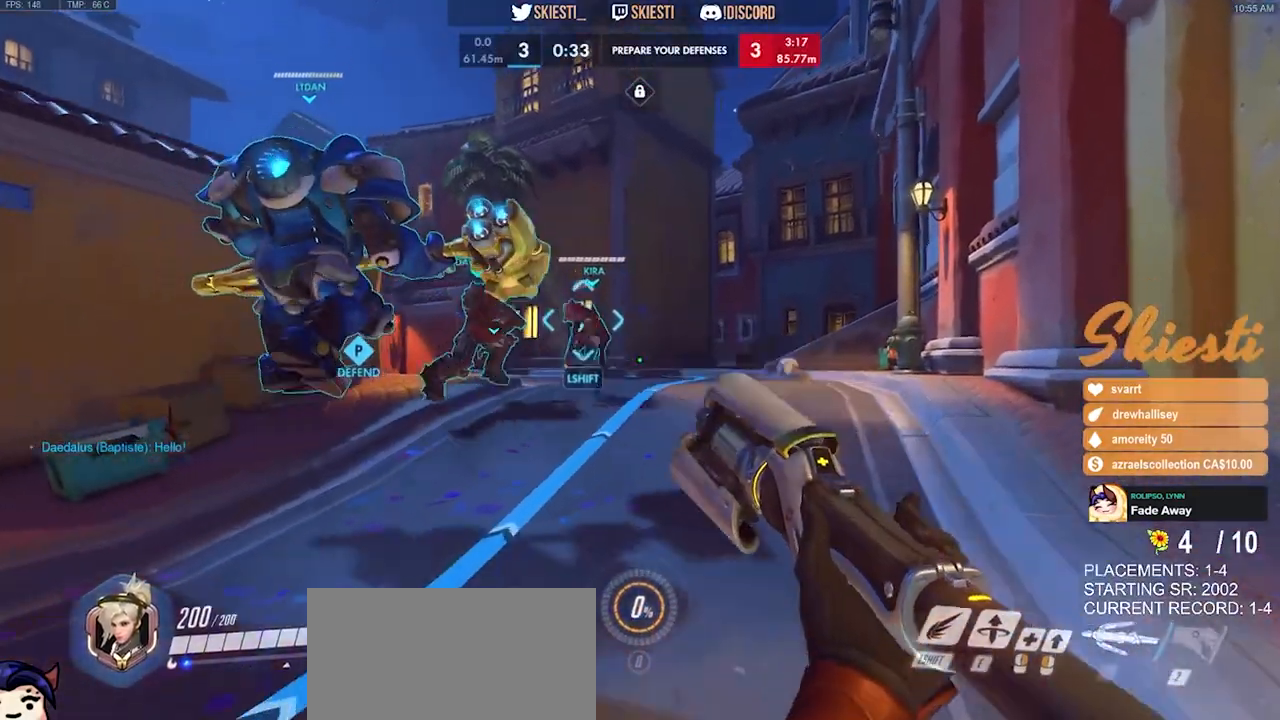
{"keys": ["space", "w"], "mouse": [], "events": [[17, "ctrl", "down"], [17, "d", "up"], [383, "space", "down"], [467, "ctrl", "up"], [483, "shift", "up"]]}
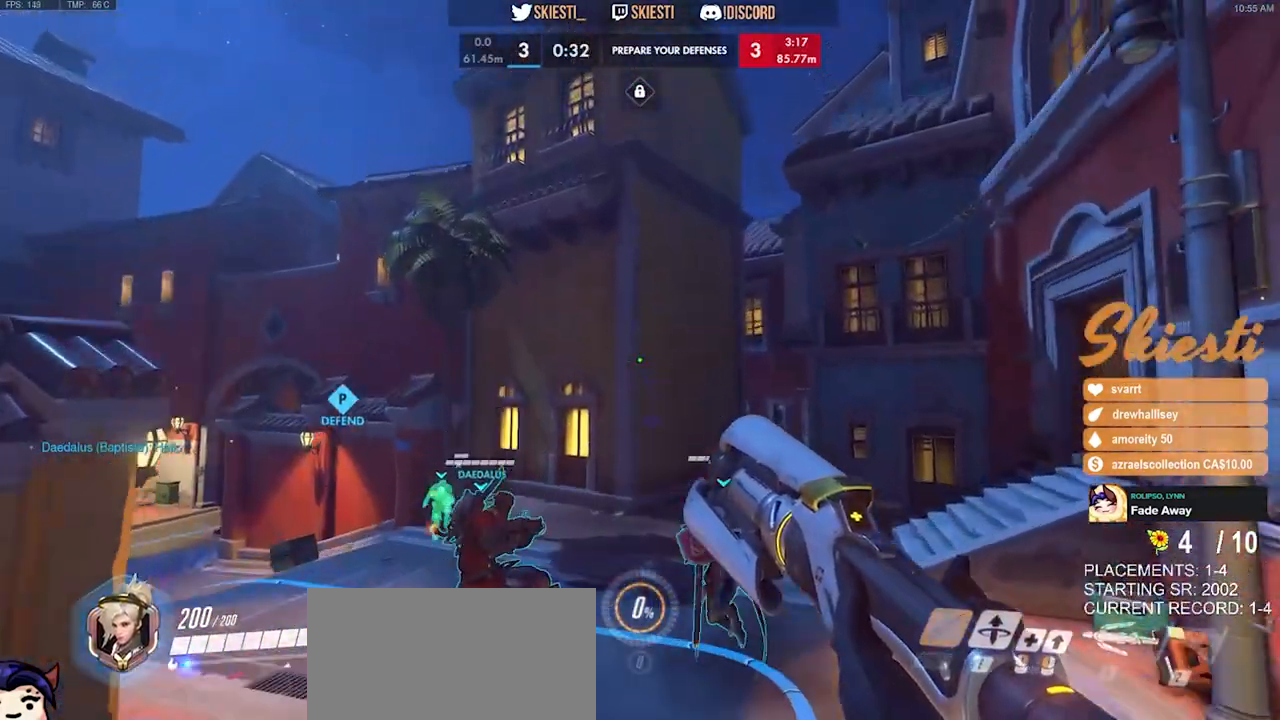
{"keys": ["w"], "mouse": [], "events": [[50, "space", "up"]]}
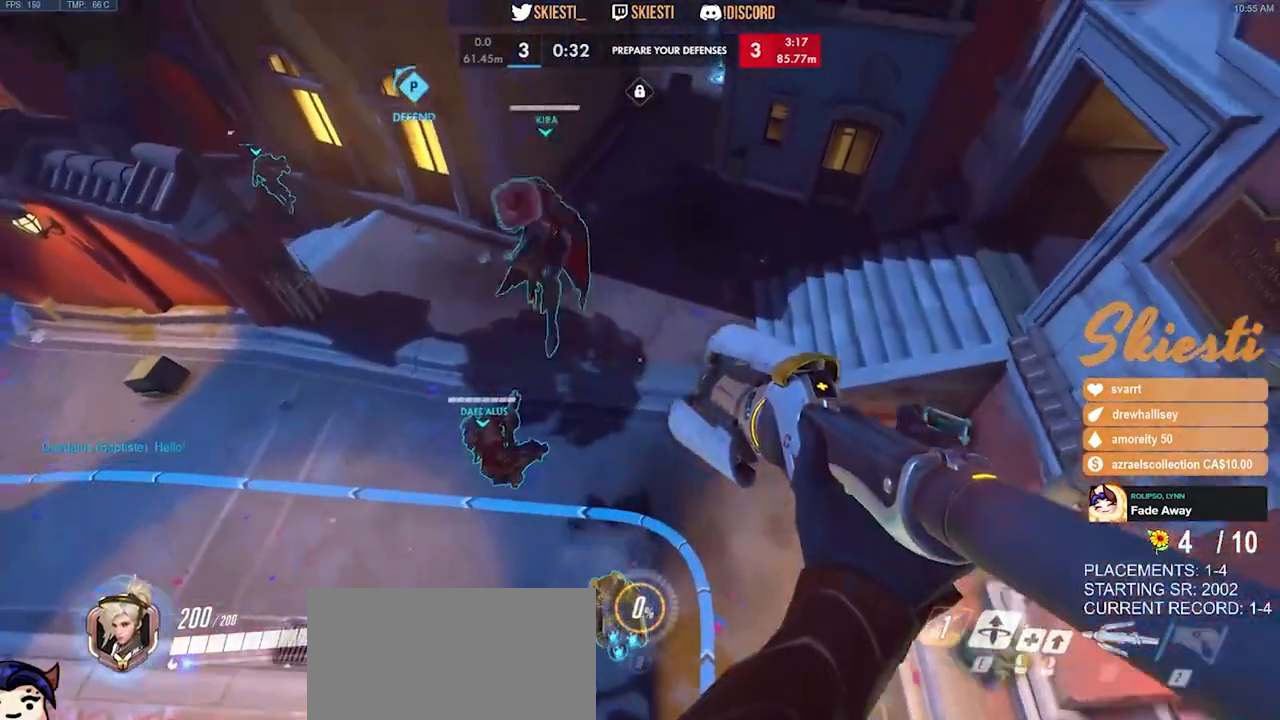
{"keys": ["w"], "mouse": ["left"], "events": [[367, "mouse_left", "down"]]}
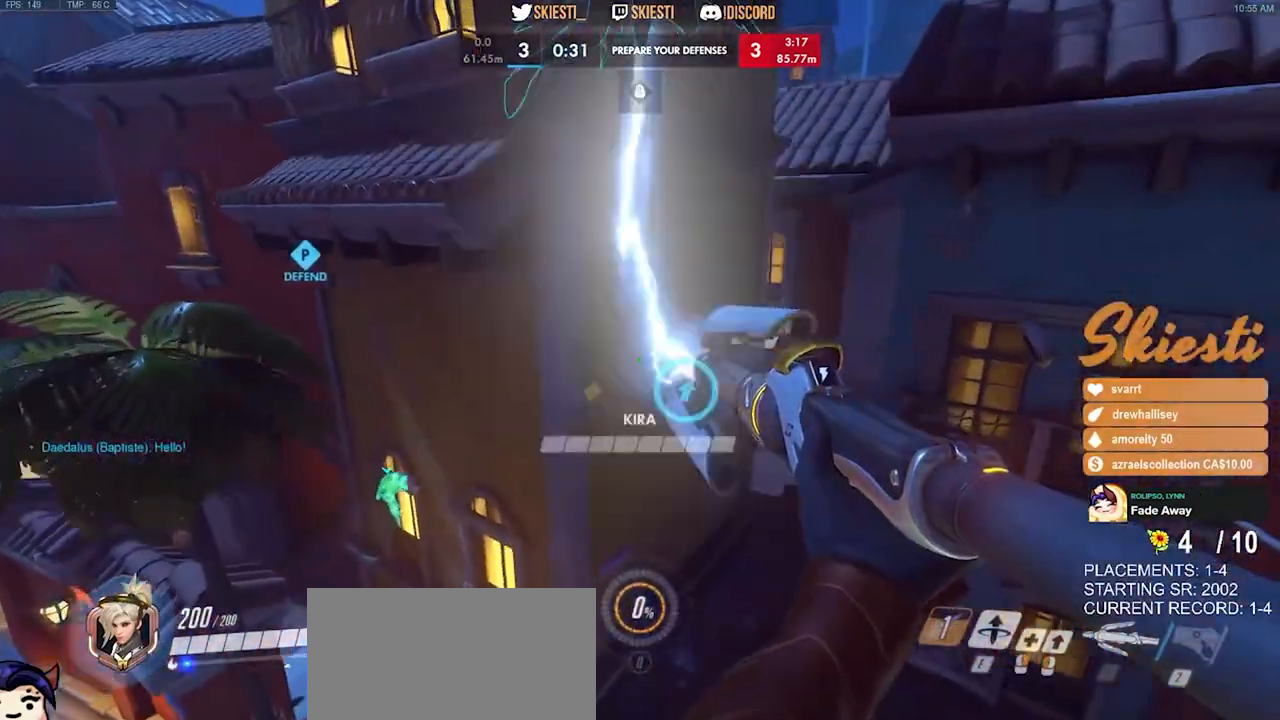
{"keys": ["w"], "mouse": ["left"], "events": []}
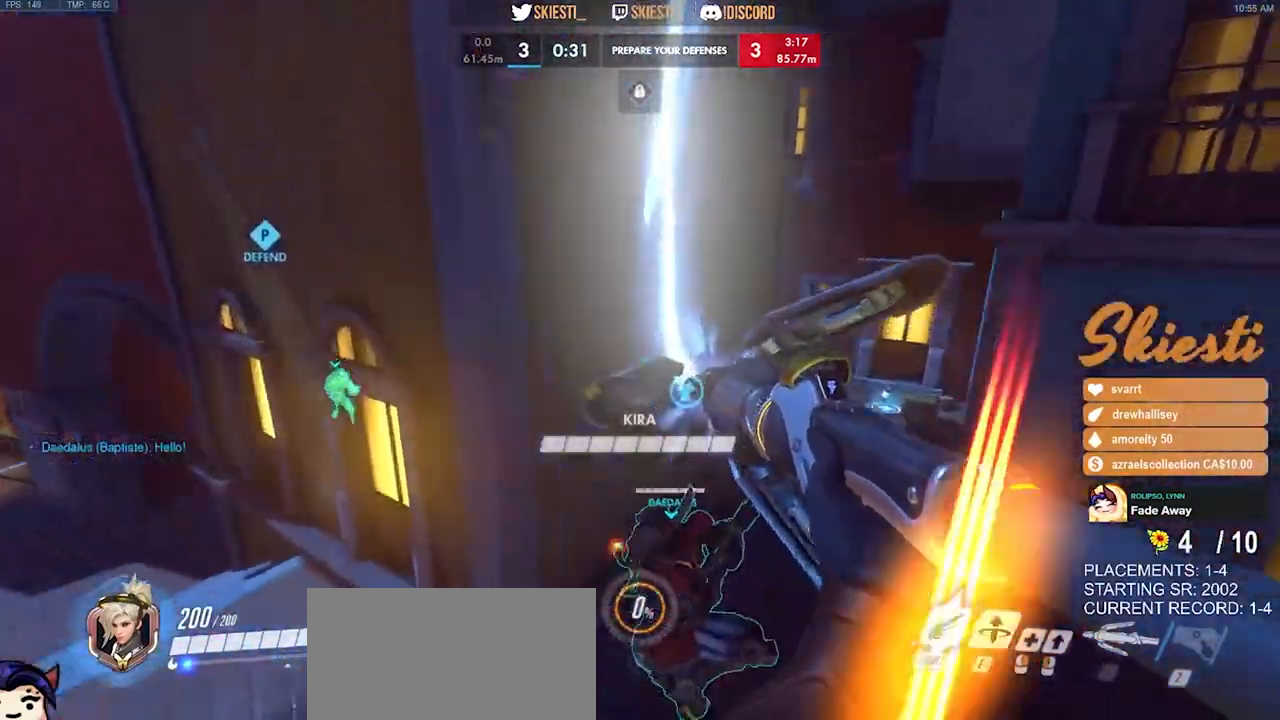
{"keys": ["space", "w"], "mouse": ["left"], "events": [[383, "space", "down"]]}
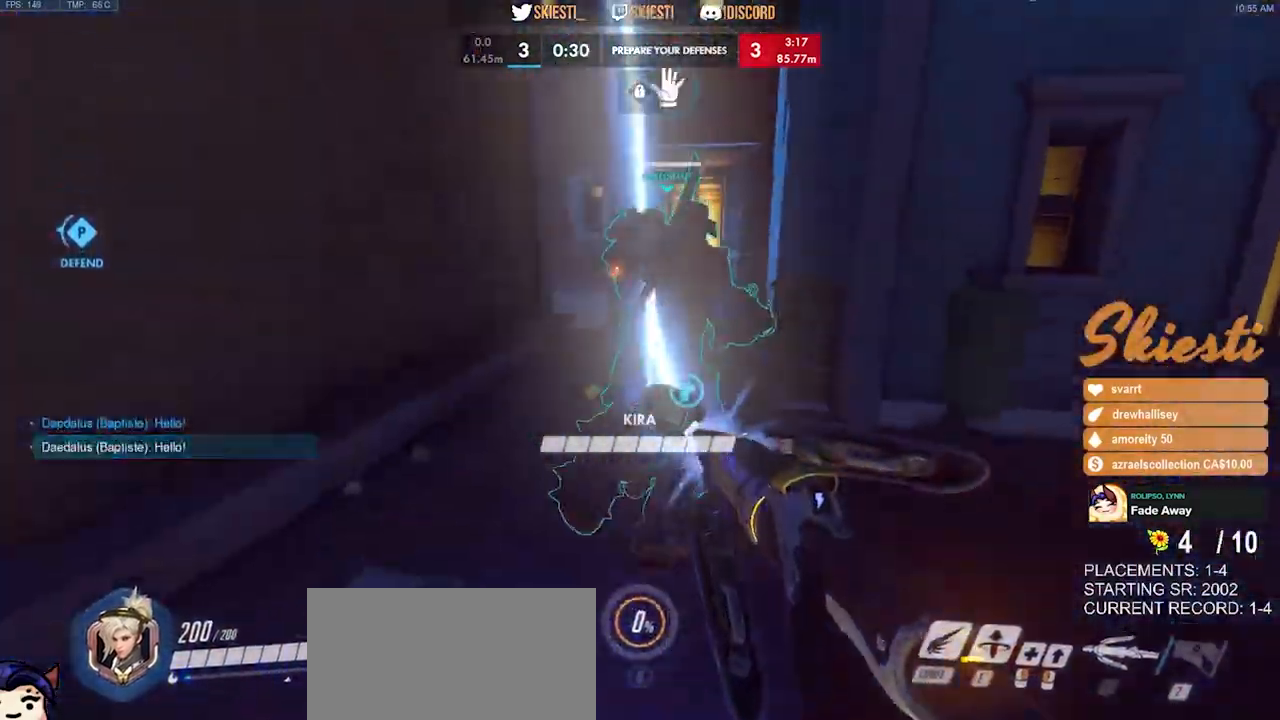
{"keys": ["w"], "mouse": ["left"], "events": [[50, "space", "up"]]}
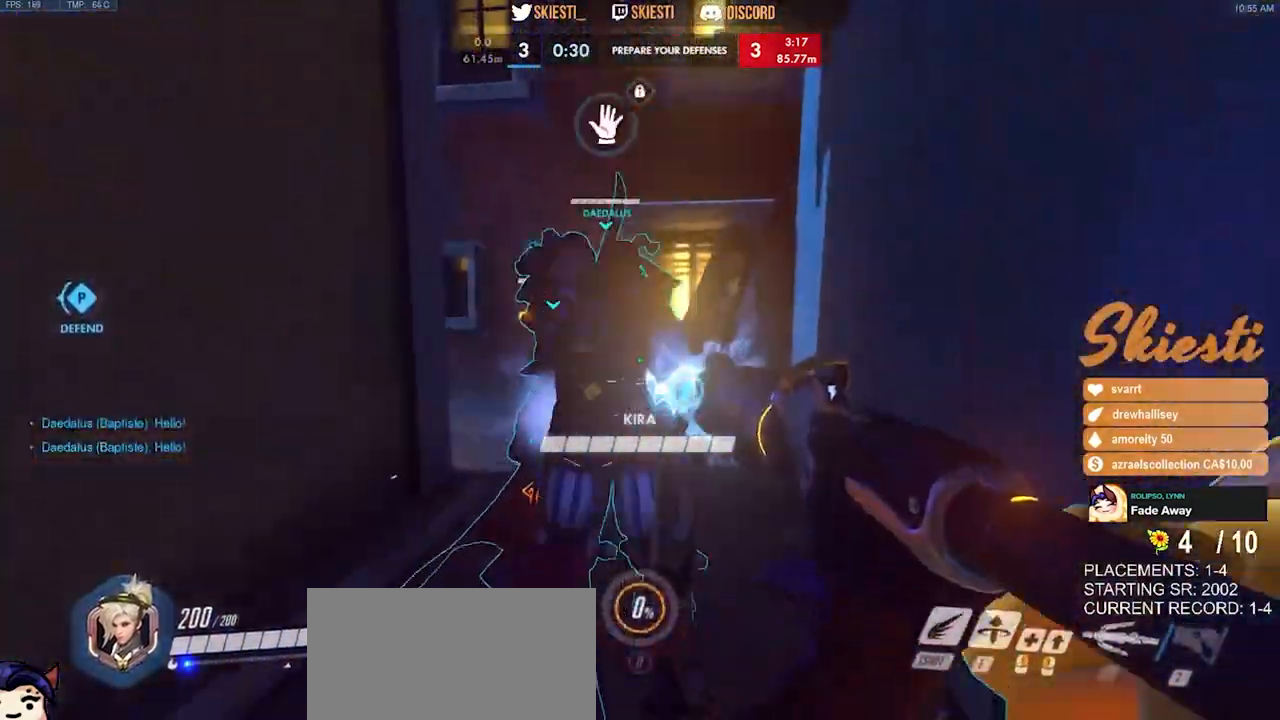
{"keys": ["d", "w"], "mouse": ["left"], "events": [[217, "d", "down"]]}
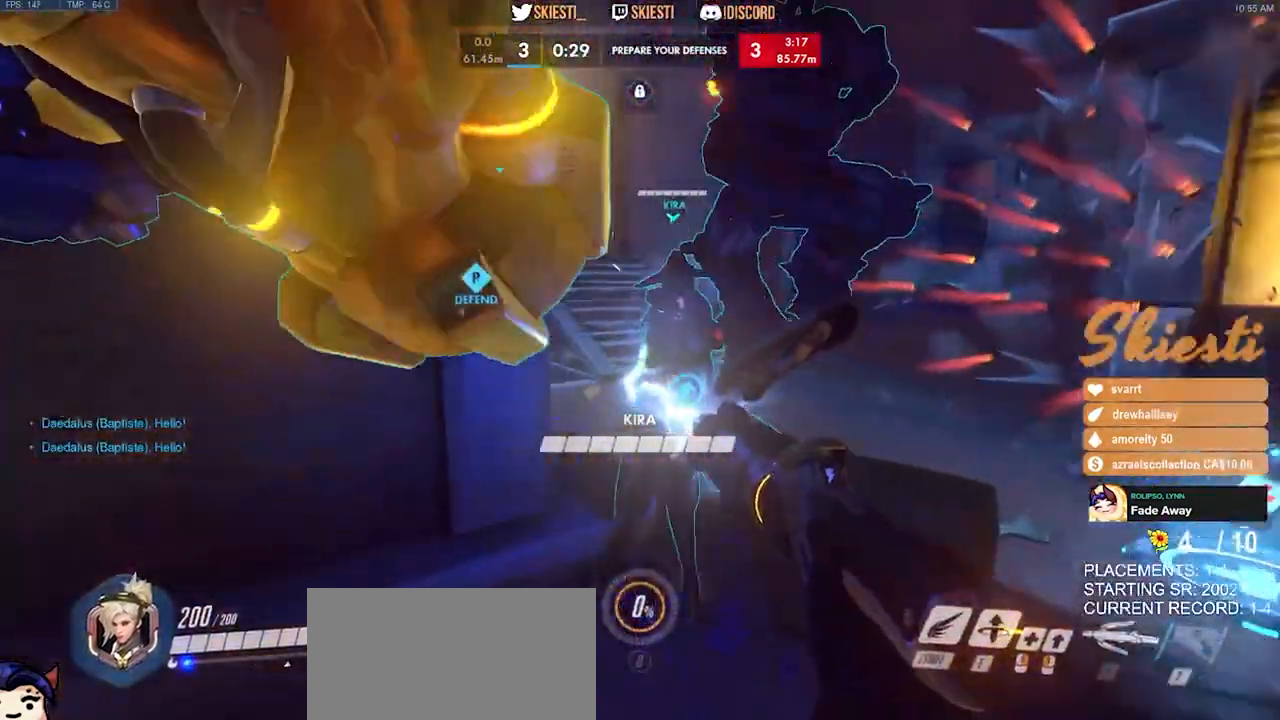
{"keys": ["d"], "mouse": ["left"], "events": [[283, "space", "down"], [317, "w", "up"], [400, "space", "up"]]}
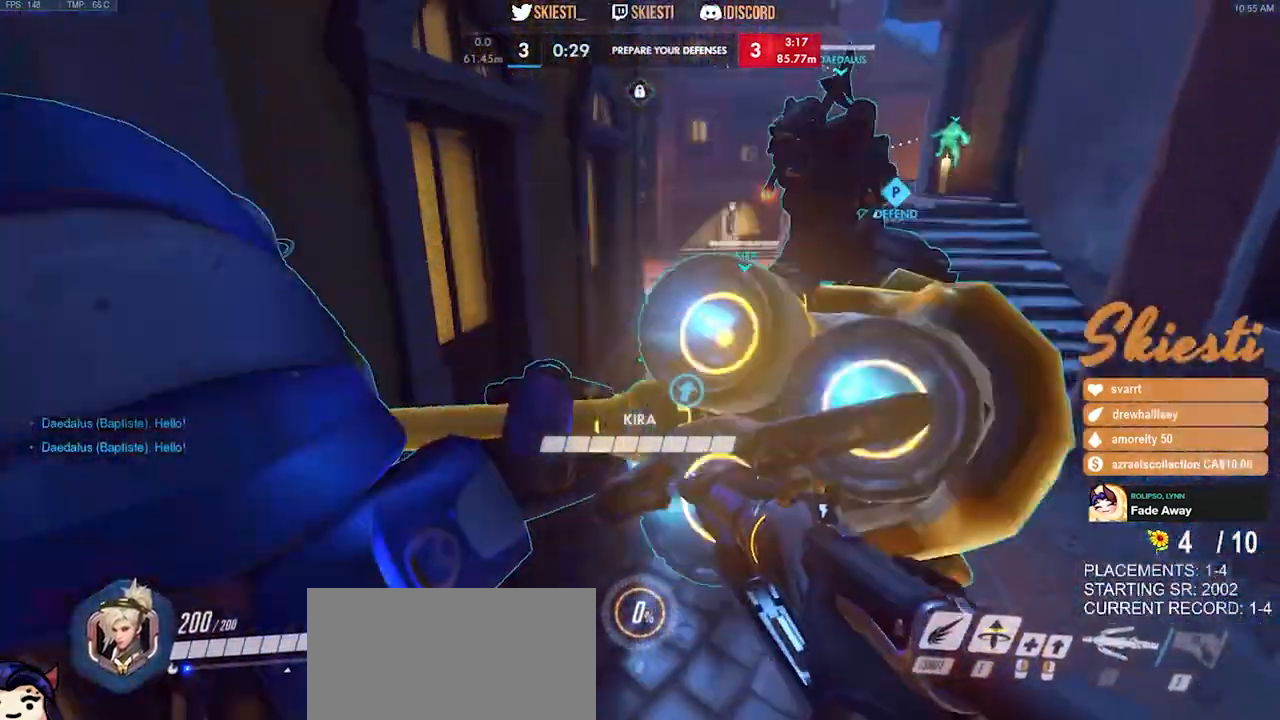
{"keys": ["w"], "mouse": ["left"], "events": [[200, "w", "down"], [400, "d", "up"]]}
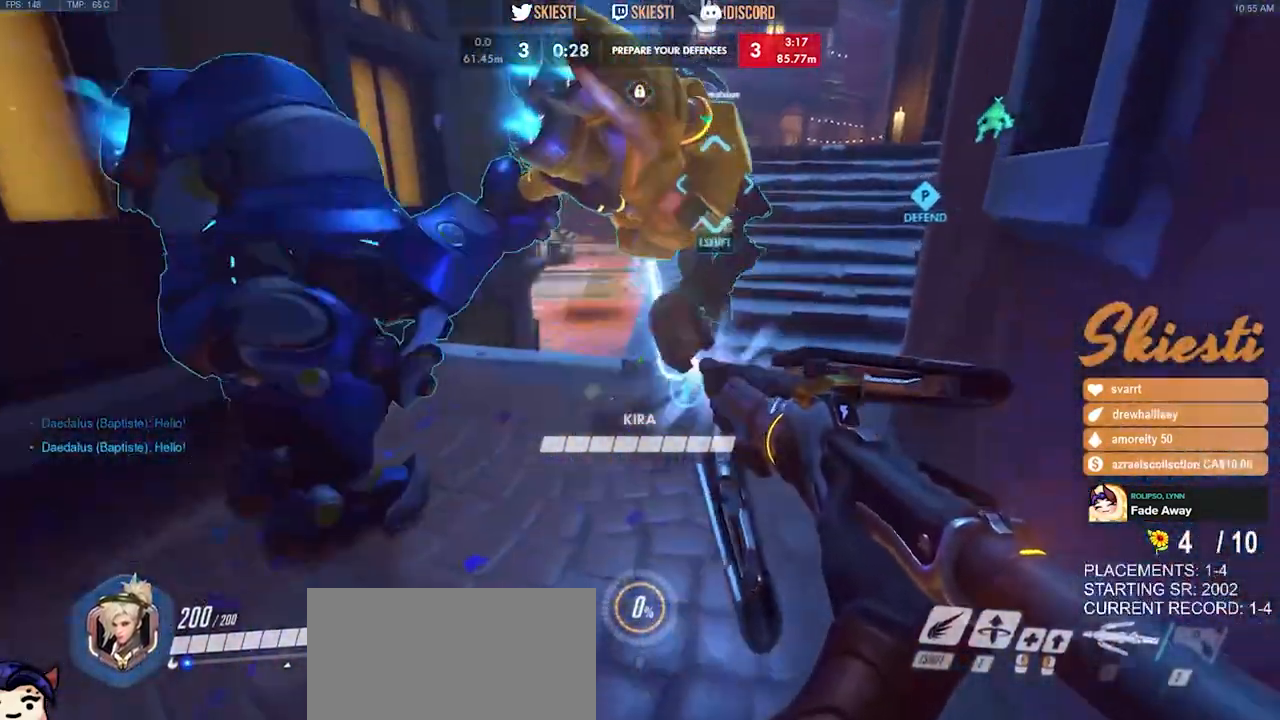
{"keys": ["a", "w"], "mouse": ["left"], "events": [[233, "d", "down"], [450, "d", "up"], [467, "a", "down"]]}
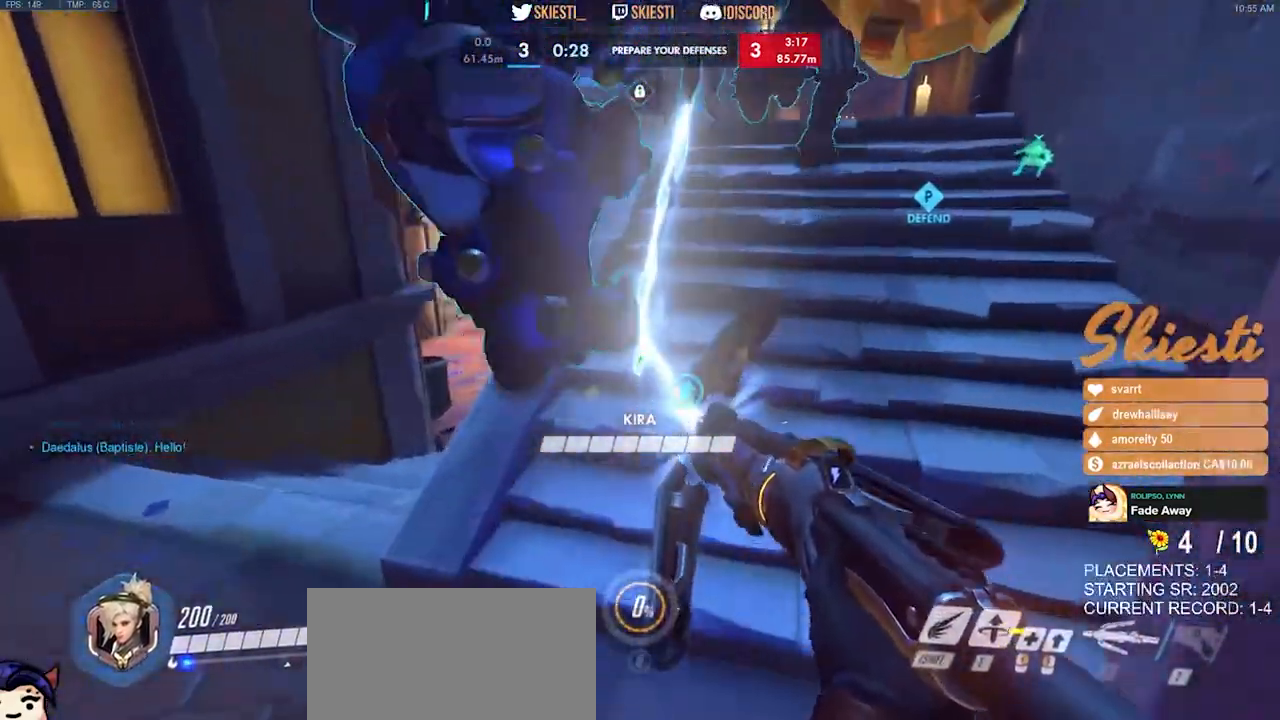
{"keys": ["a", "s"], "mouse": ["left"], "events": [[67, "w", "up"], [100, "a", "up"], [117, "d", "down"], [250, "a", "down"], [250, "d", "up"], [417, "s", "down"]]}